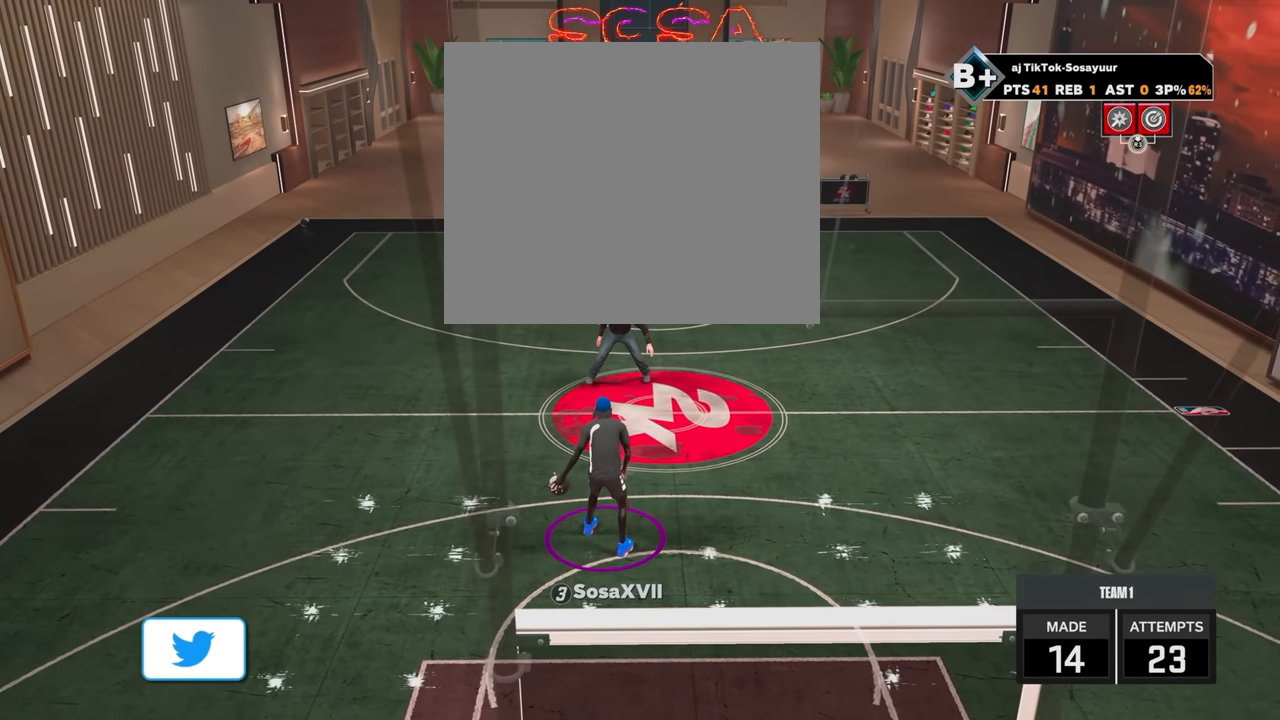
Gameplay with a controller (PlayStation layout); each line is a JSON object with the inputs held at the frame after it. "events" lists button and stick changes between this image and that frame as [ms after this image, input, new state], when the widget could be followed in between.
{"buttons": [], "left_stick": "center", "right_stick": "center", "events": []}
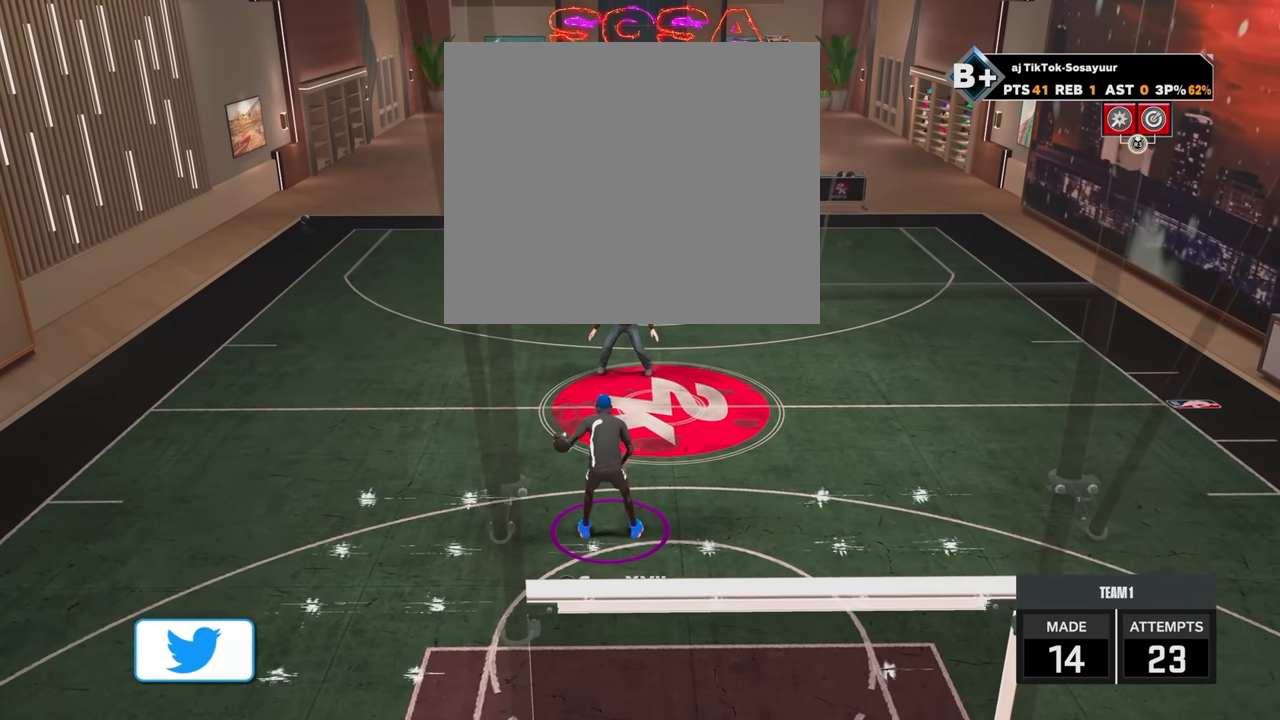
{"buttons": [], "left_stick": "center", "right_stick": "center", "events": []}
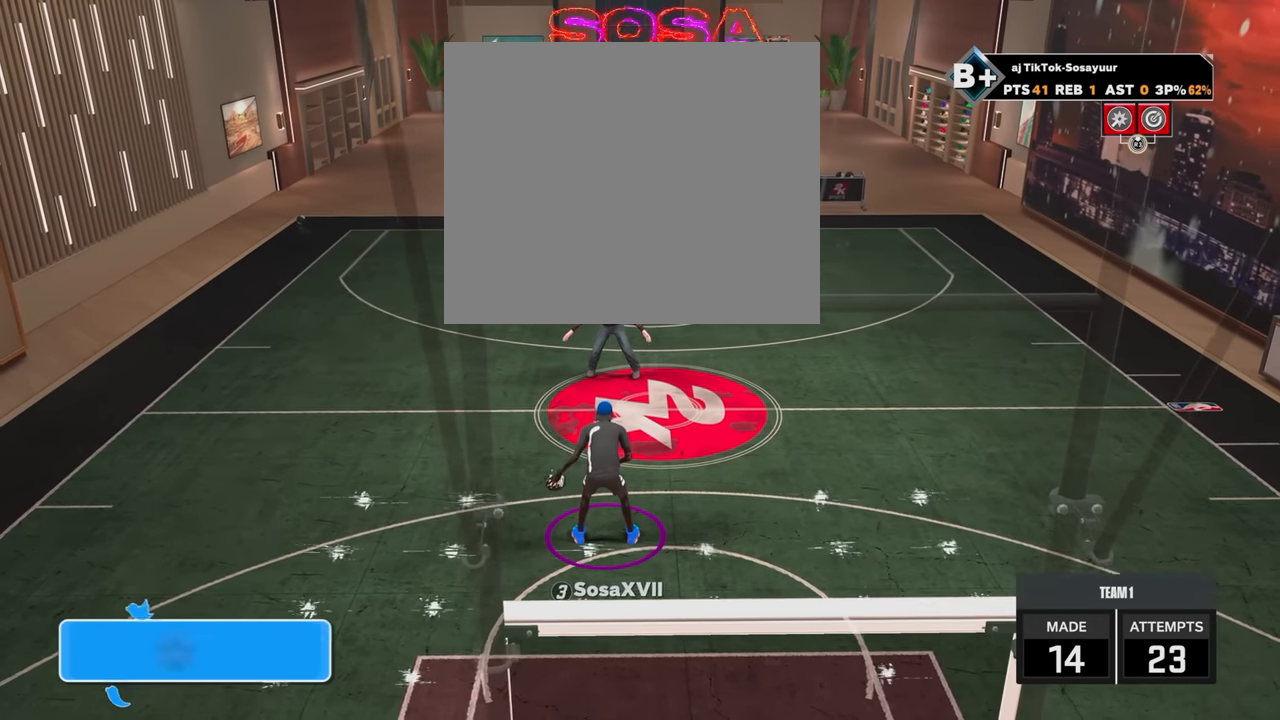
{"buttons": [], "left_stick": "center", "right_stick": "center", "events": []}
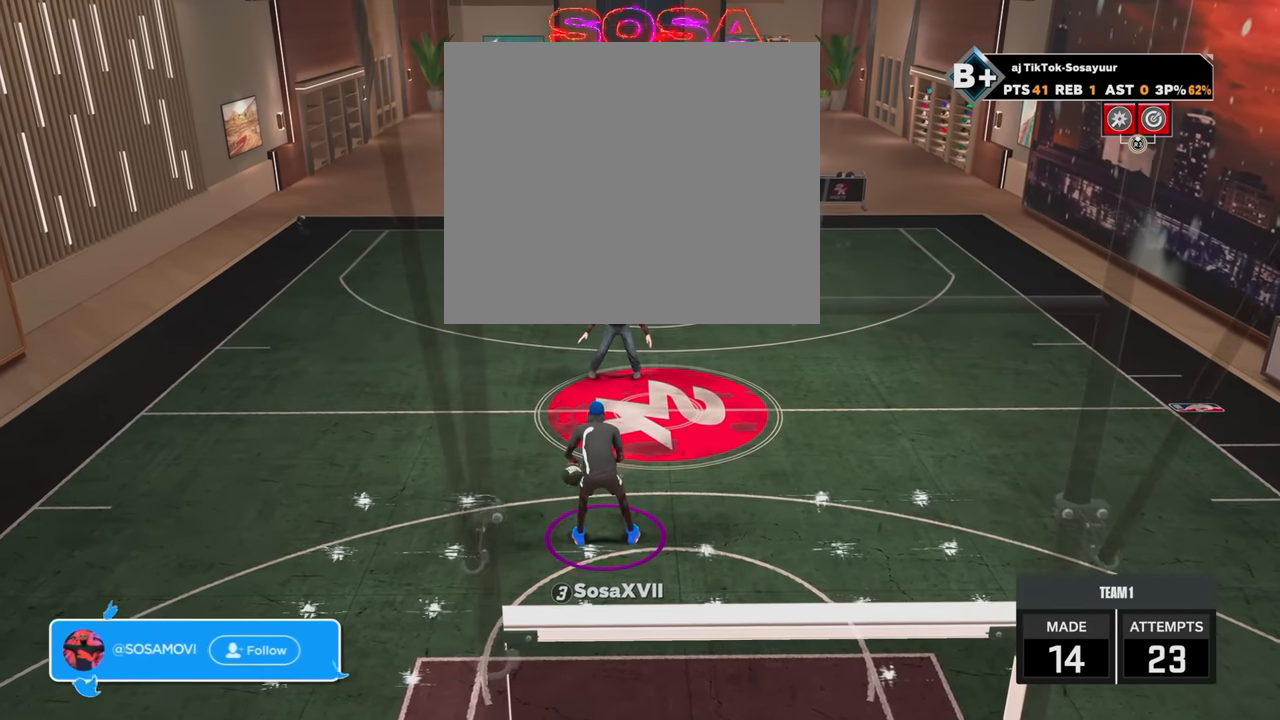
{"buttons": [], "left_stick": "center", "right_stick": "center", "events": [[150, "right_stick", "up-right"], [233, "right_stick", "center"]]}
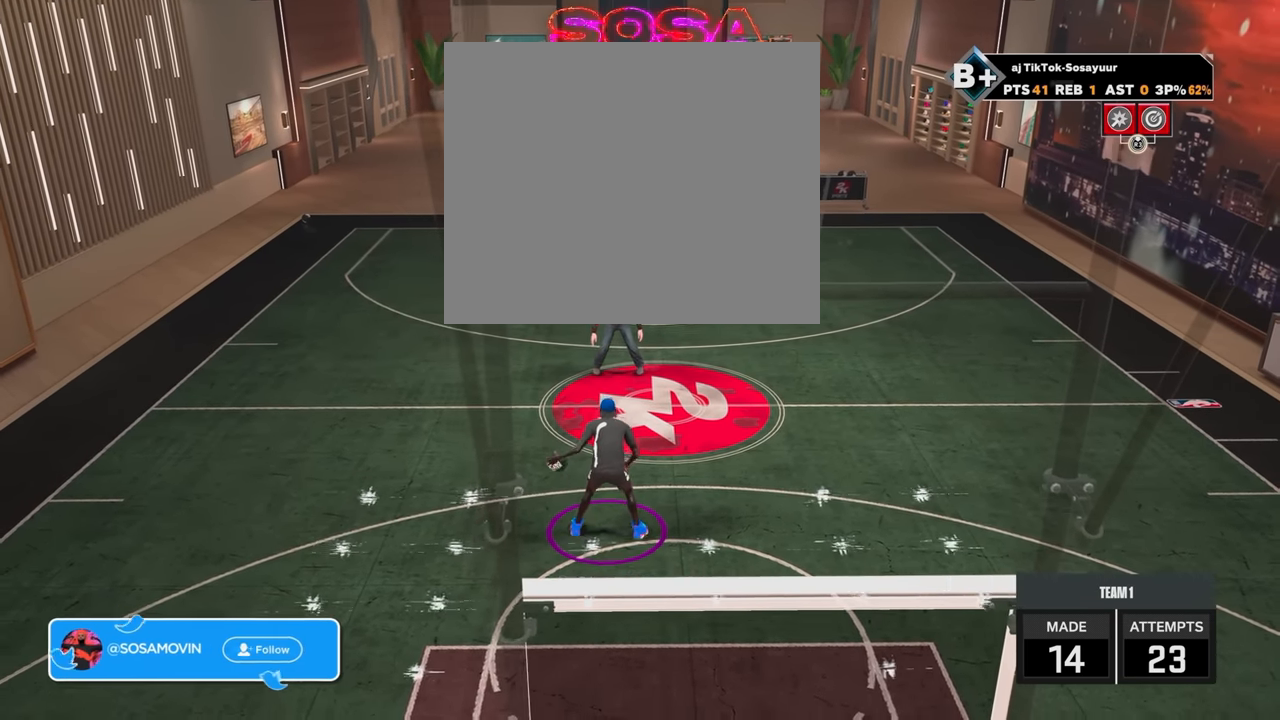
{"buttons": [], "left_stick": "center", "right_stick": "center", "events": []}
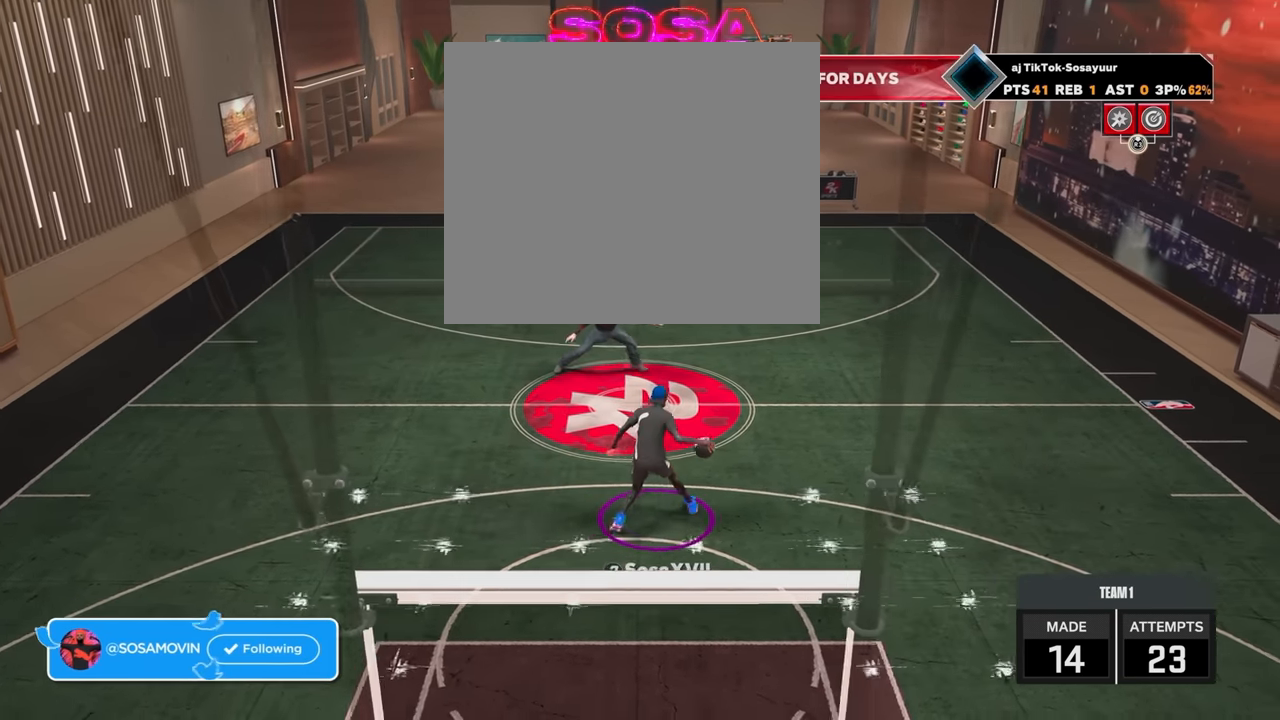
{"buttons": ["R2"], "left_stick": "center", "right_stick": "center", "events": [[133, "R2", "down"]]}
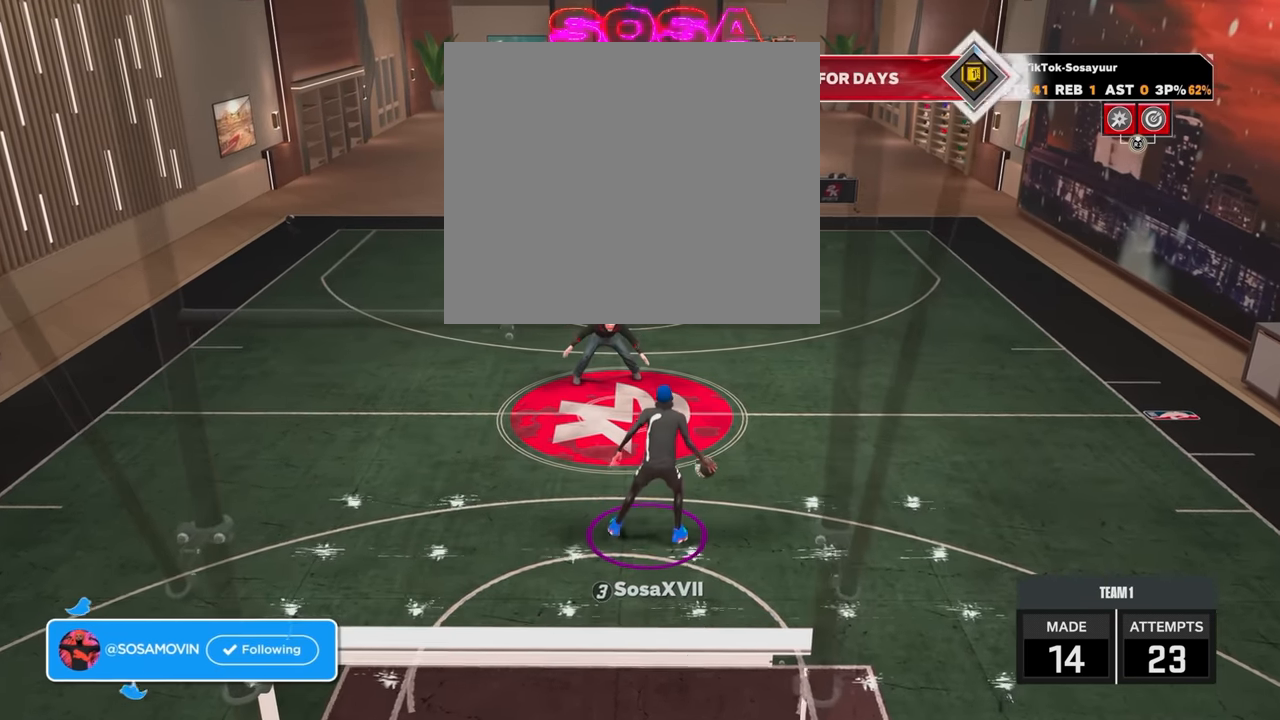
{"buttons": ["R2"], "left_stick": "center", "right_stick": "center", "events": []}
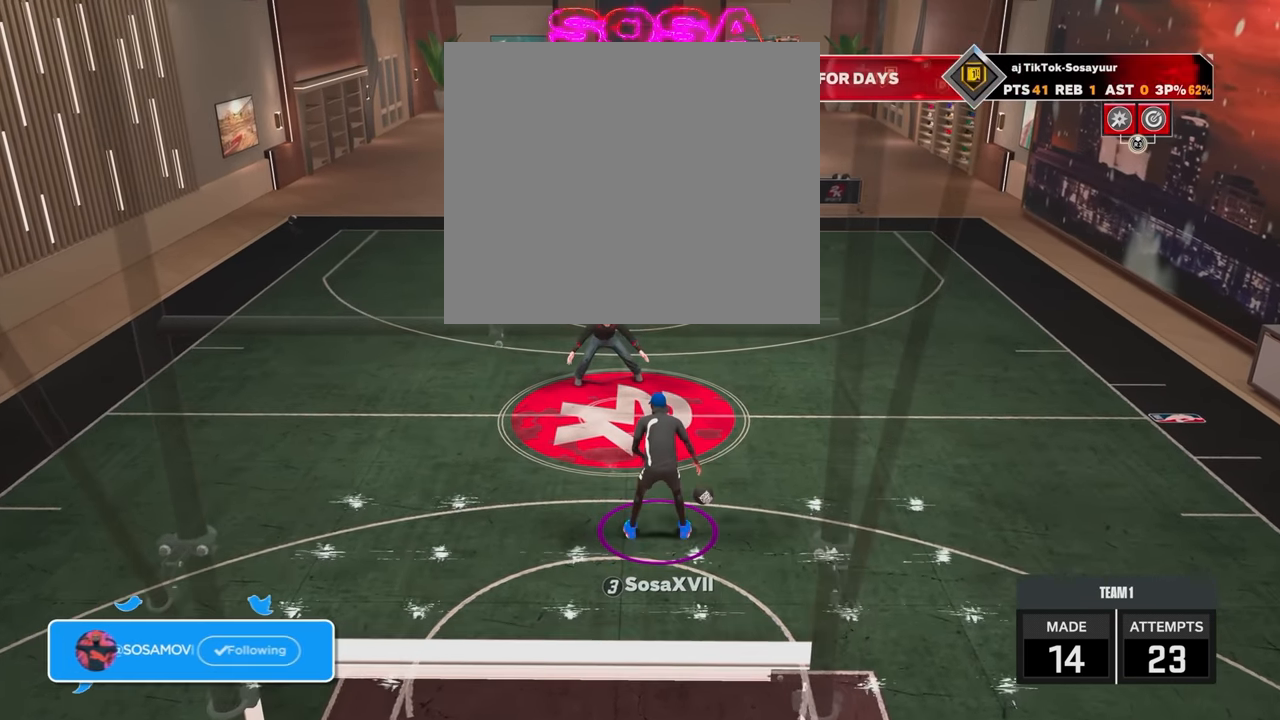
{"buttons": ["R2"], "left_stick": "center", "right_stick": "center", "events": []}
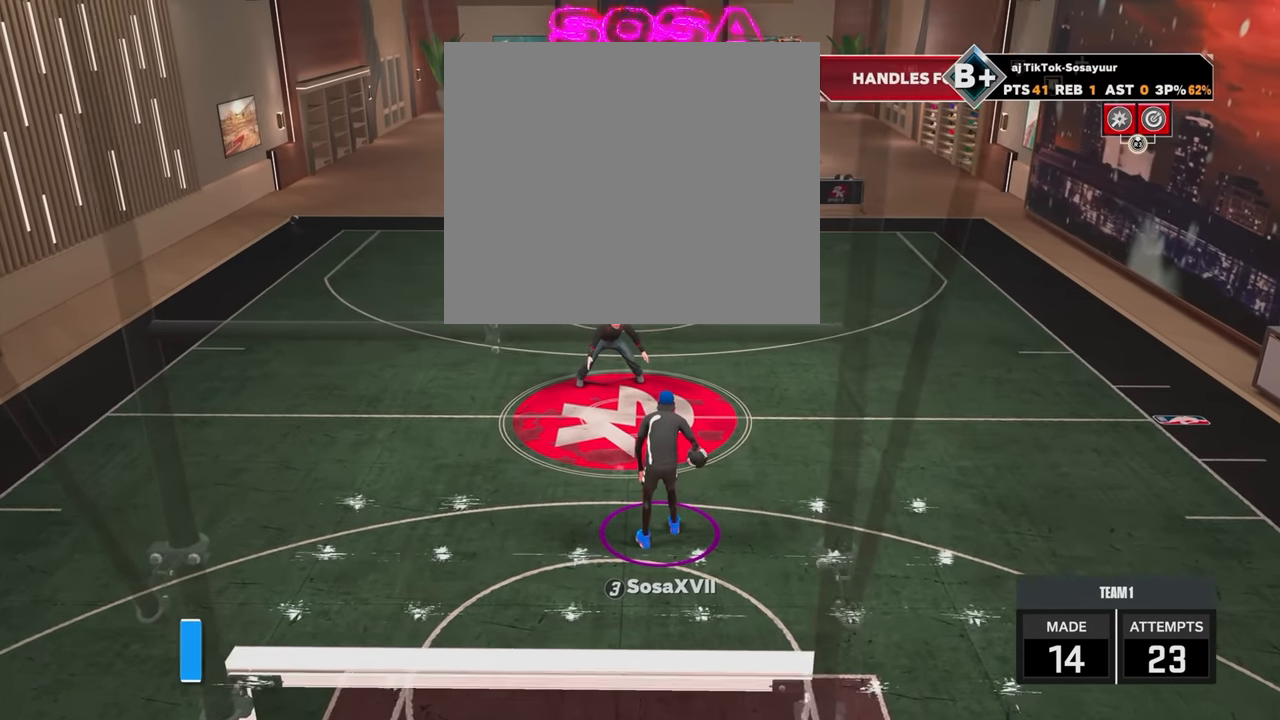
{"buttons": ["R2"], "left_stick": "up-right", "right_stick": "center", "events": [[283, "left_stick", "up-right"]]}
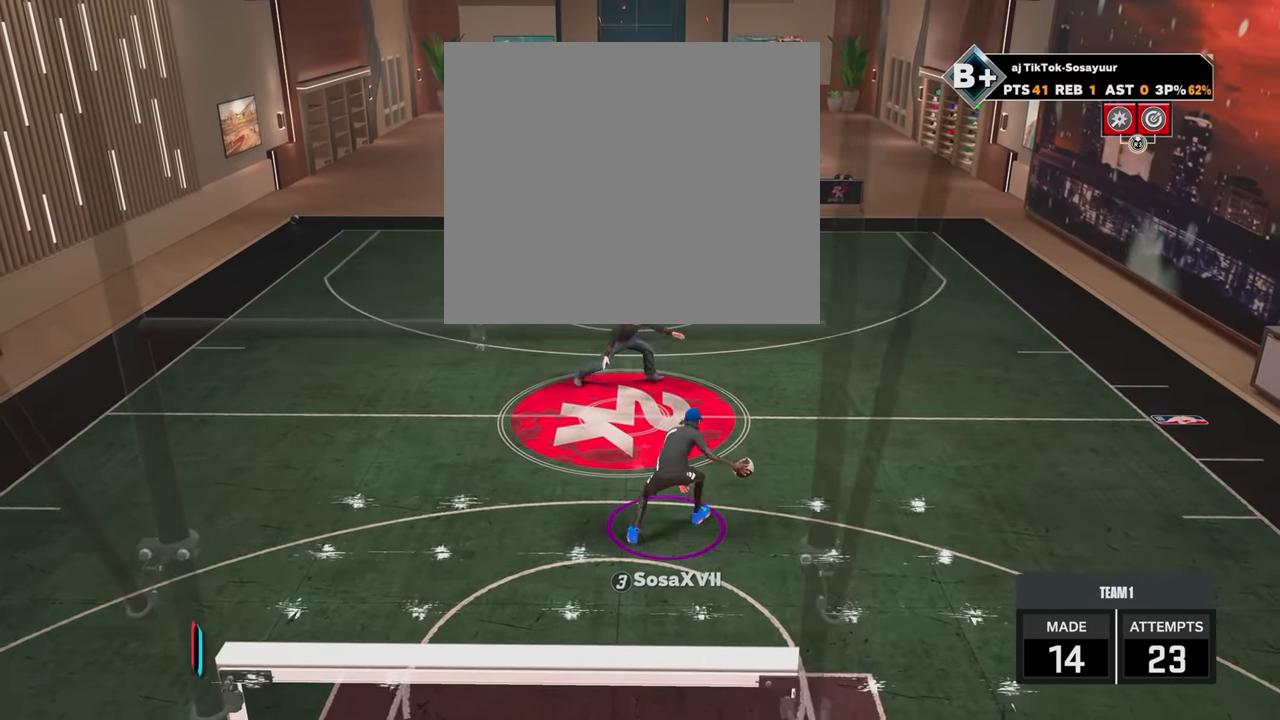
{"buttons": ["R2"], "left_stick": "up-right", "right_stick": "center", "events": []}
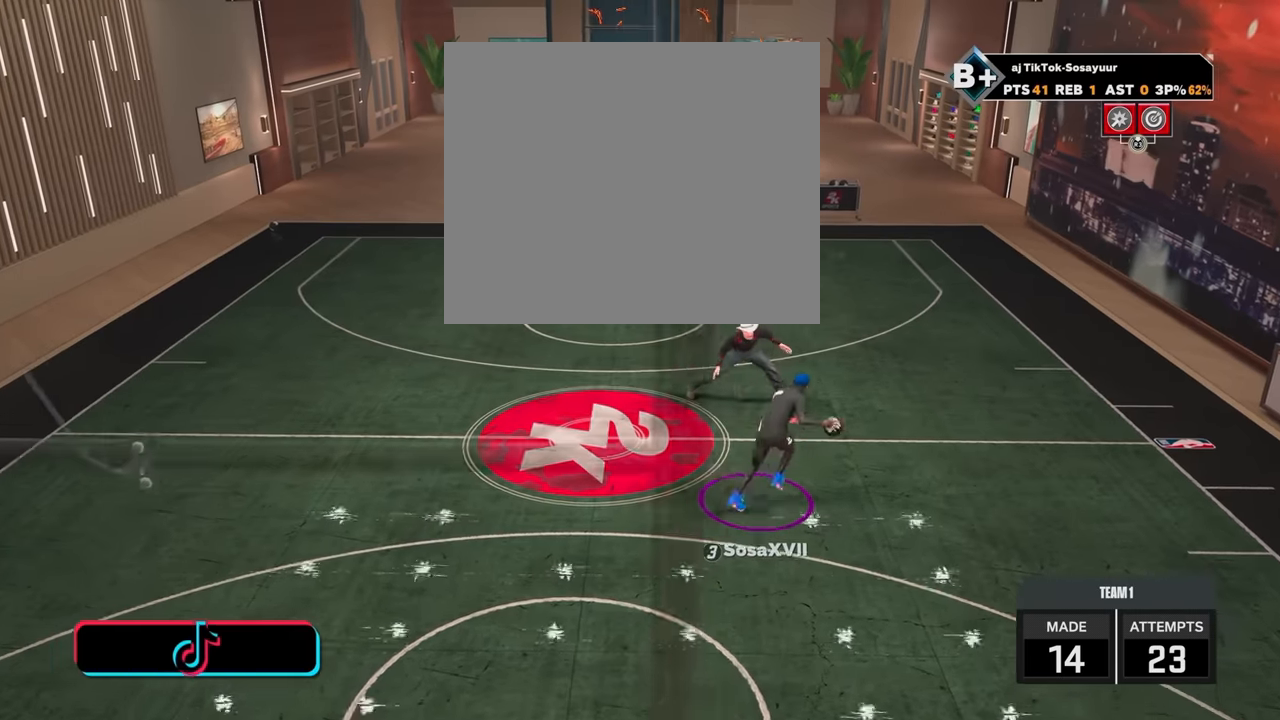
{"buttons": [], "left_stick": "center", "right_stick": "center", "events": [[200, "left_stick", "center"], [233, "R2", "up"]]}
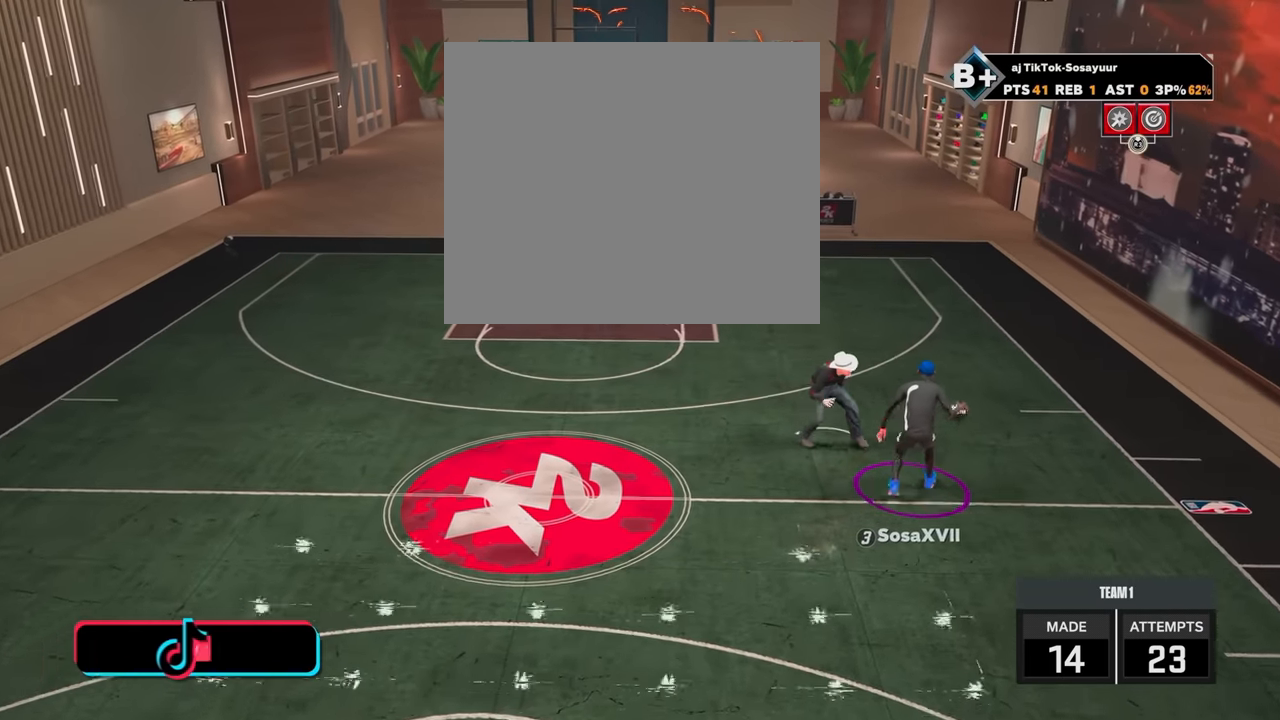
{"buttons": [], "left_stick": "center", "right_stick": "center", "events": []}
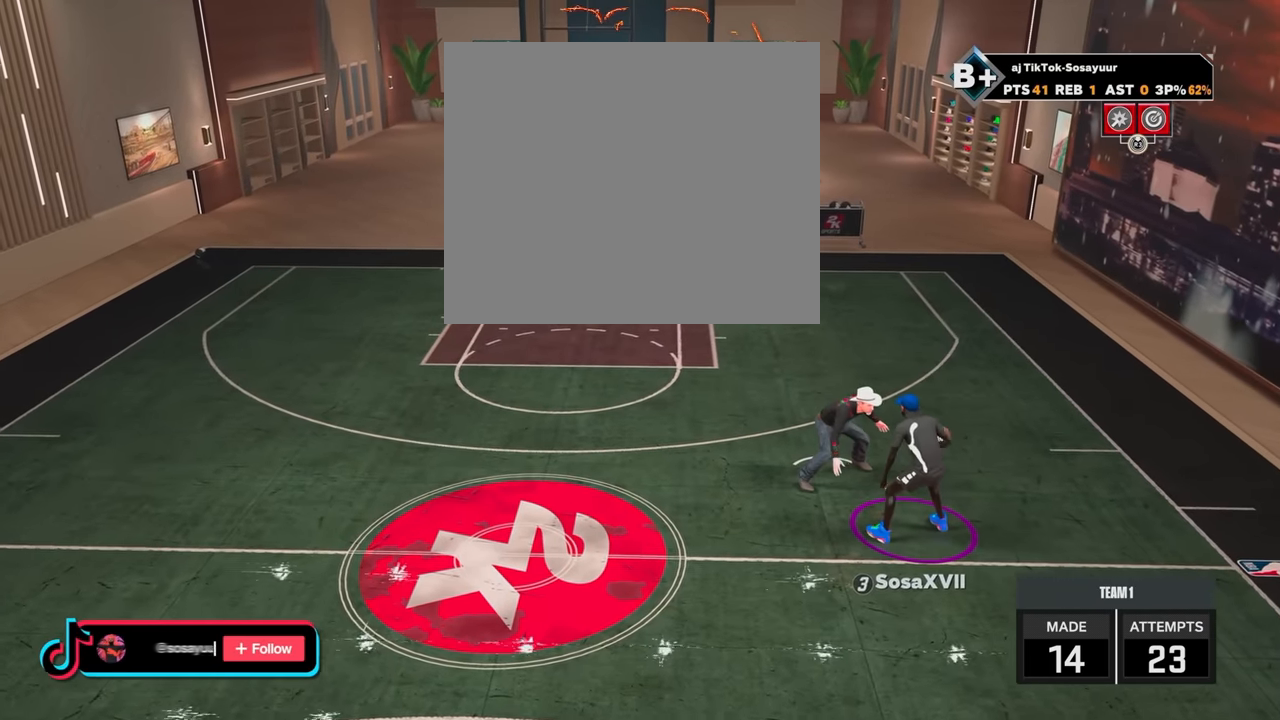
{"buttons": [], "left_stick": "center", "right_stick": "center", "events": []}
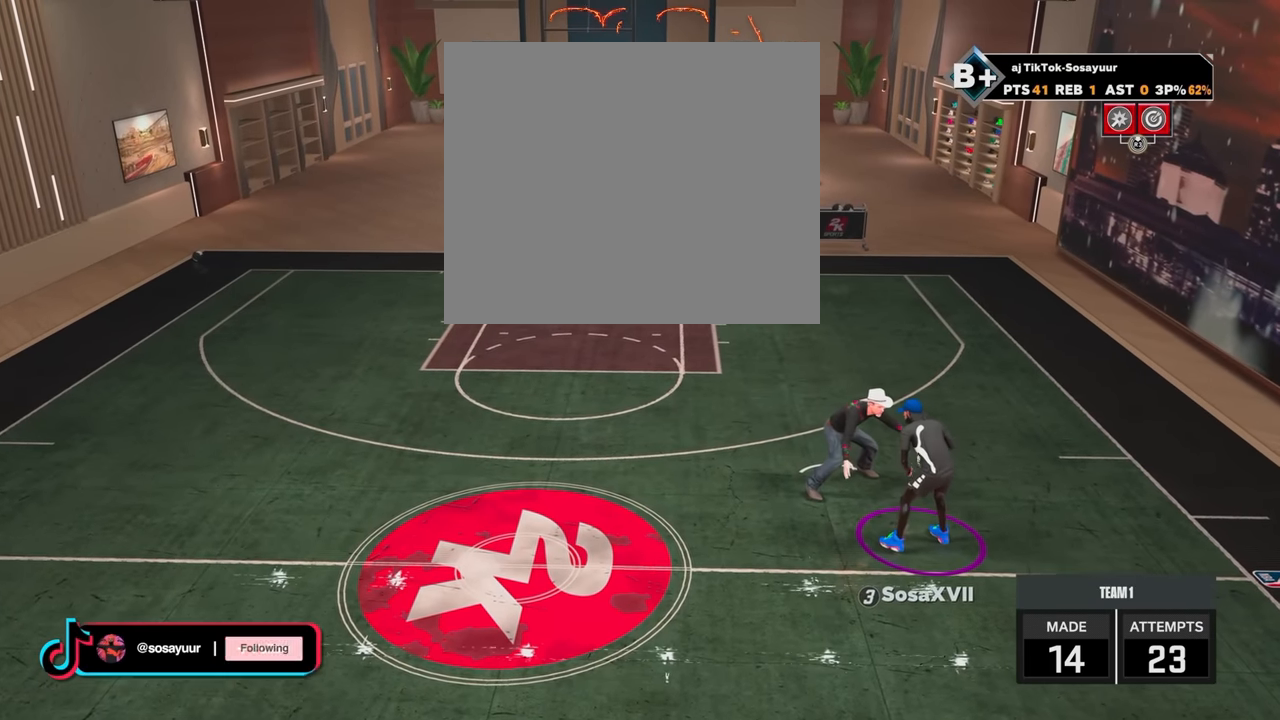
{"buttons": [], "left_stick": "center", "right_stick": "center", "events": []}
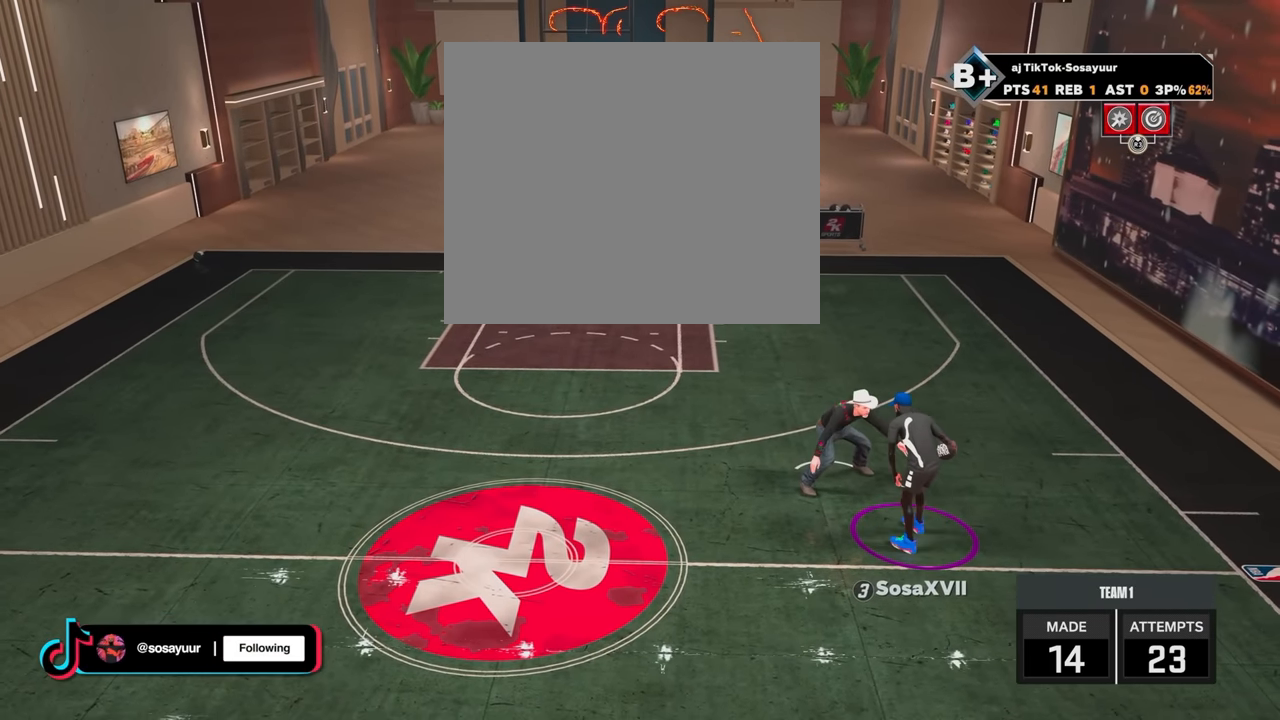
{"buttons": [], "left_stick": "center", "right_stick": "center", "events": []}
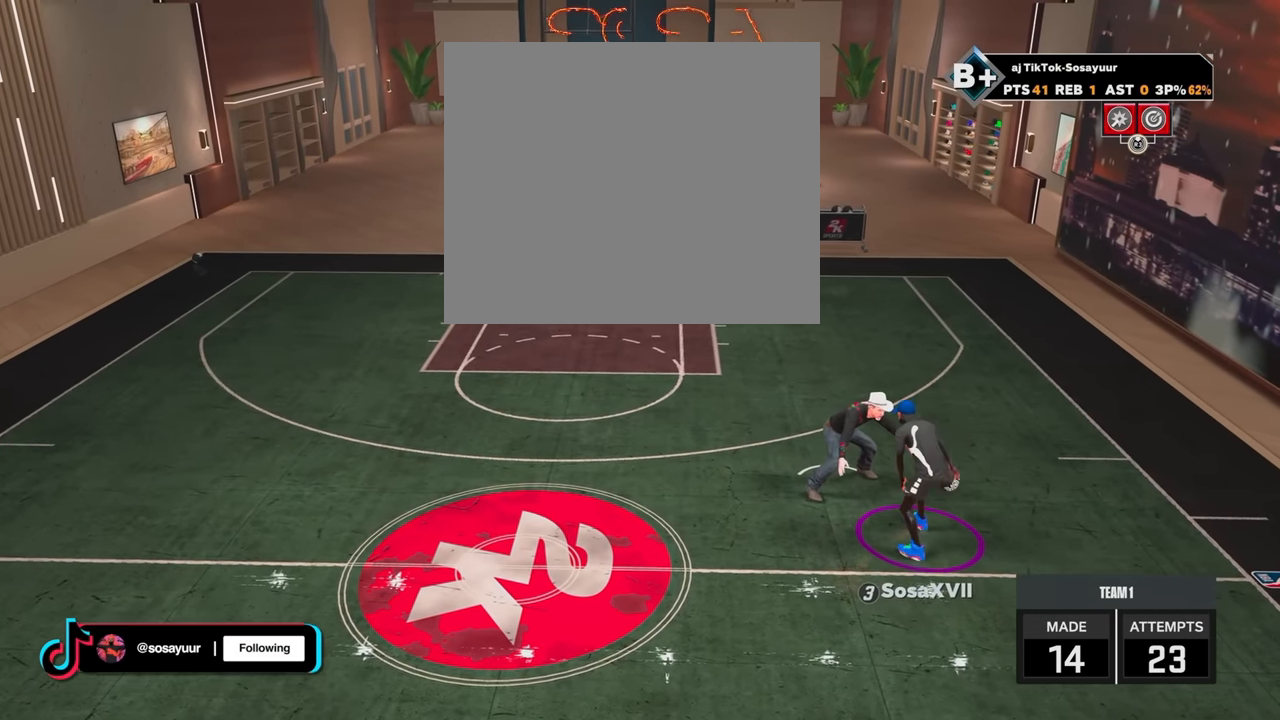
{"buttons": [], "left_stick": "center", "right_stick": "center", "events": []}
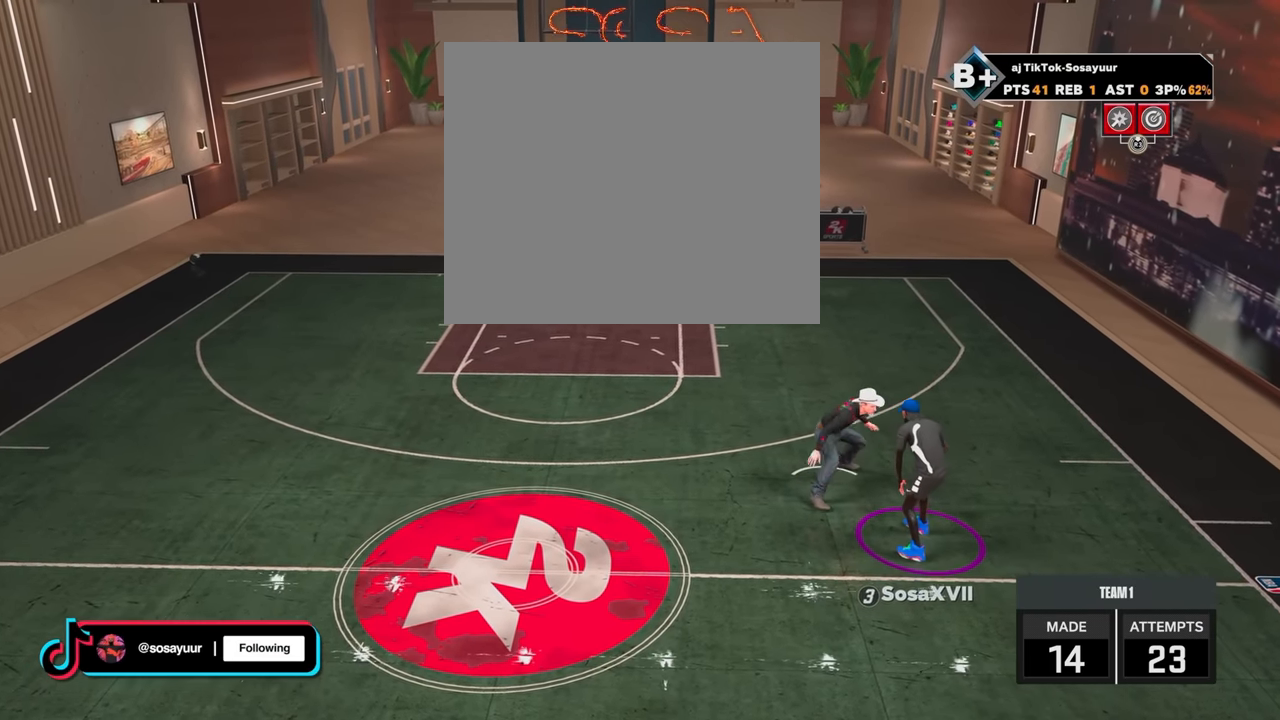
{"buttons": [], "left_stick": "center", "right_stick": "center", "events": []}
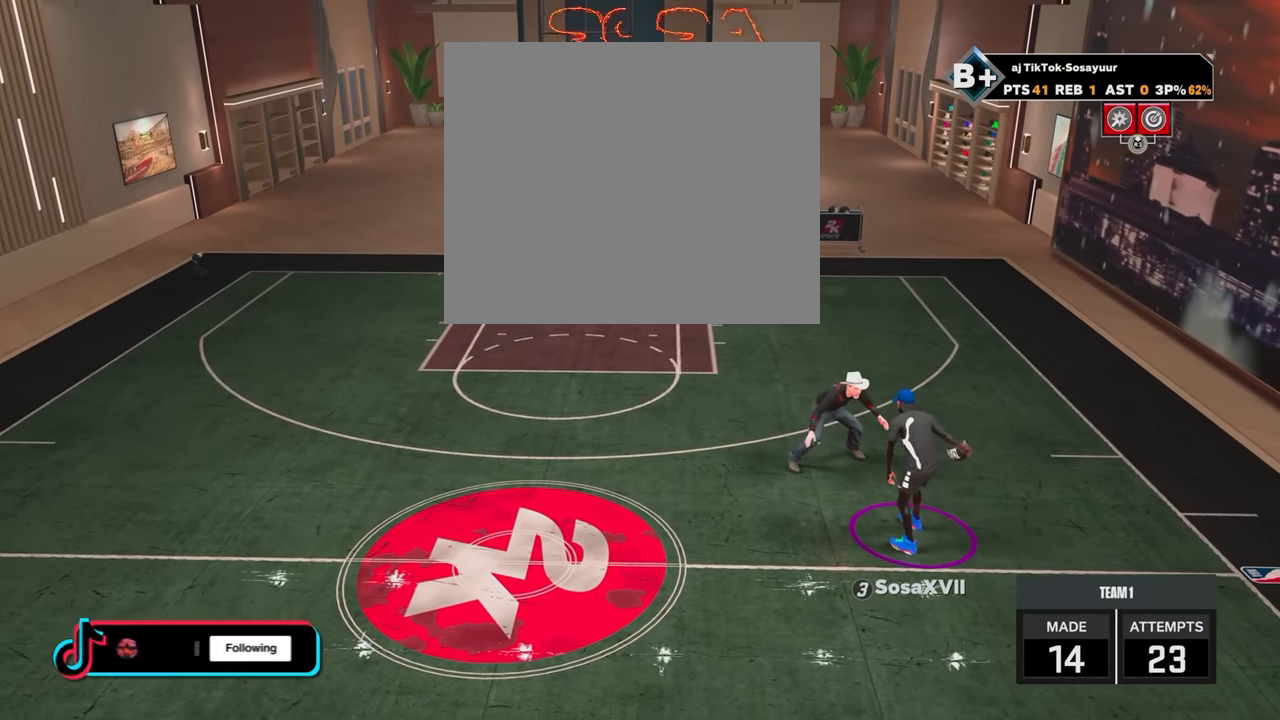
{"buttons": [], "left_stick": "center", "right_stick": "center", "events": [[183, "right_stick", "up-left"], [300, "right_stick", "center"]]}
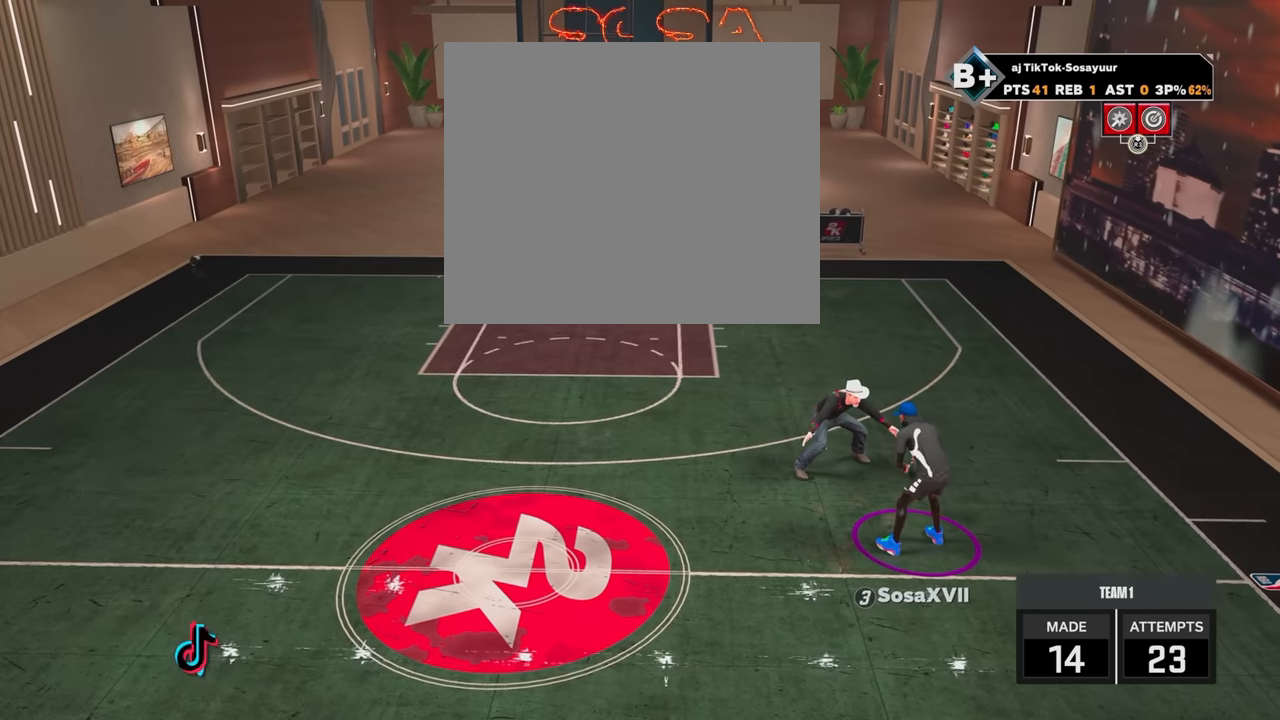
{"buttons": [], "left_stick": "center", "right_stick": "center", "events": []}
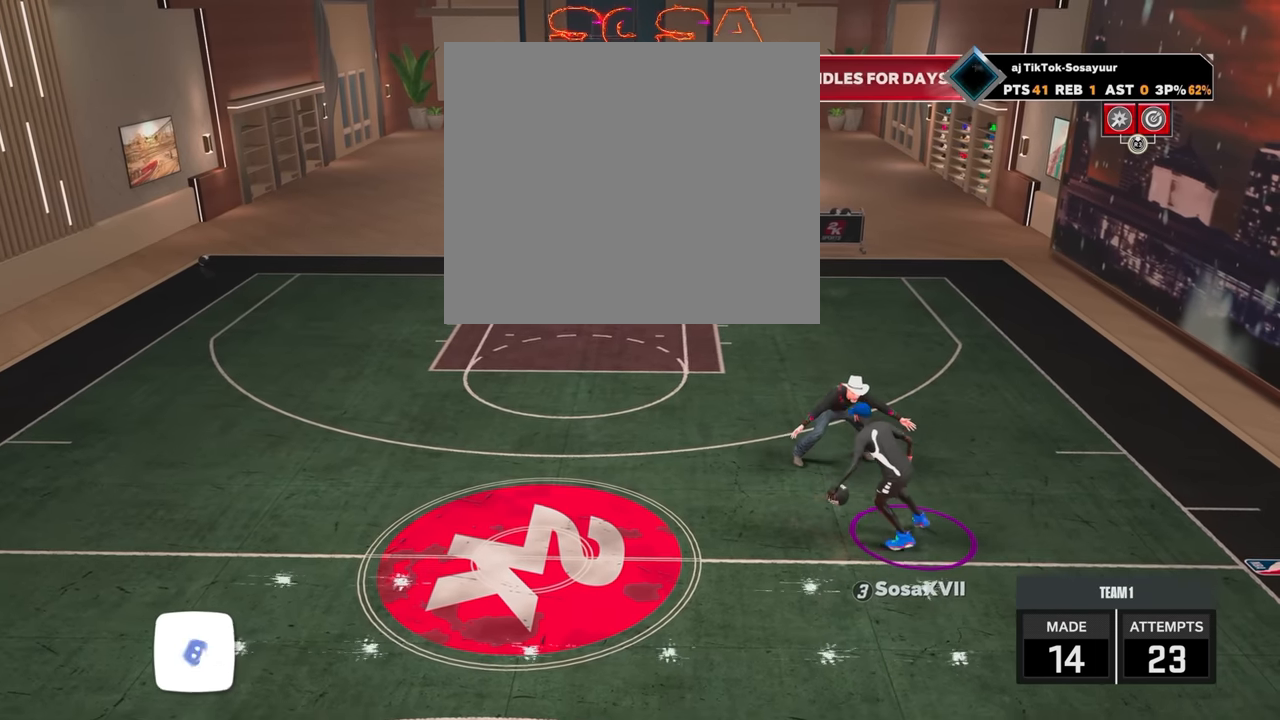
{"buttons": [], "left_stick": "center", "right_stick": "center", "events": []}
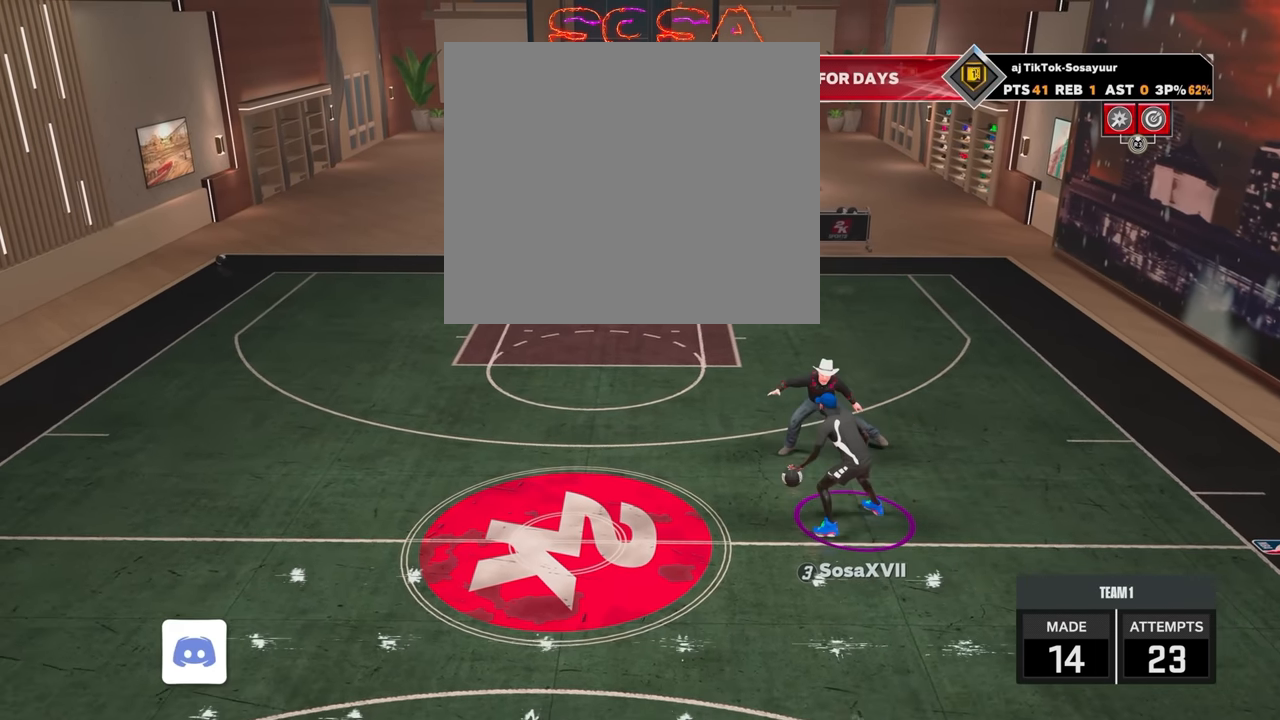
{"buttons": ["R2"], "left_stick": "up-left", "right_stick": "center", "events": [[50, "R2", "down"], [83, "left_stick", "up-left"]]}
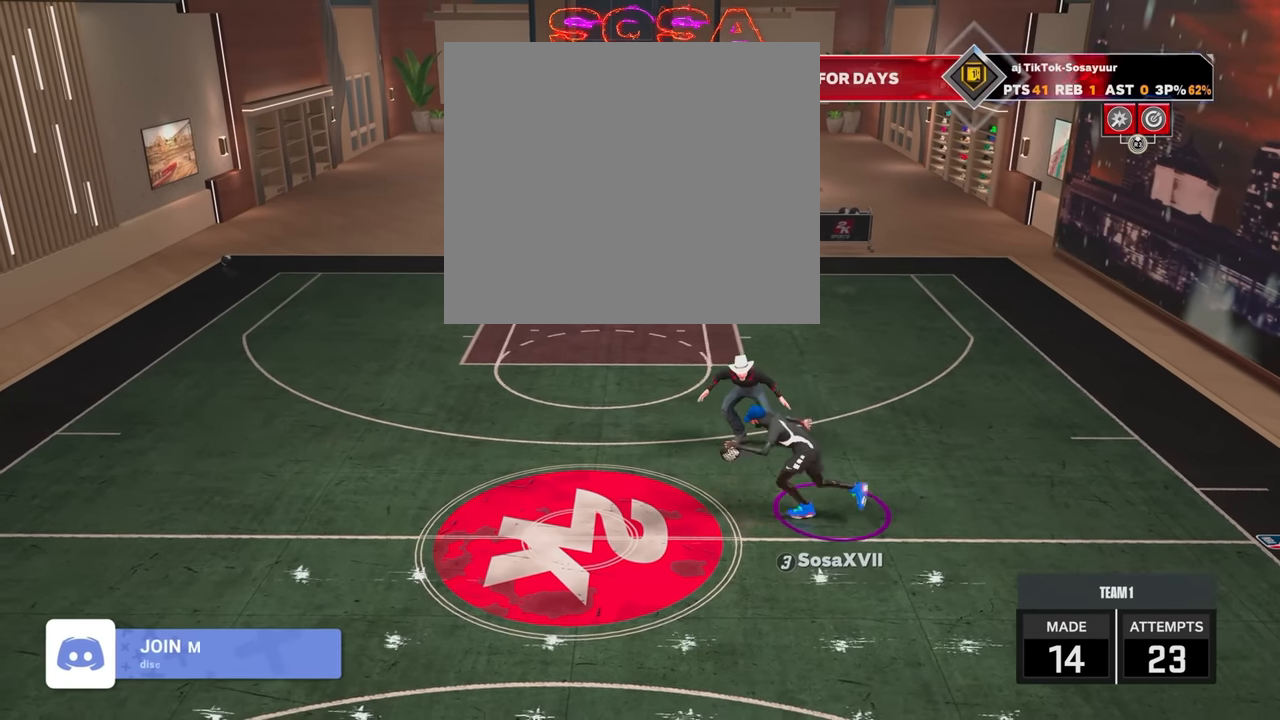
{"buttons": ["R2"], "left_stick": "left", "right_stick": "center", "events": [[100, "left_stick", "left"]]}
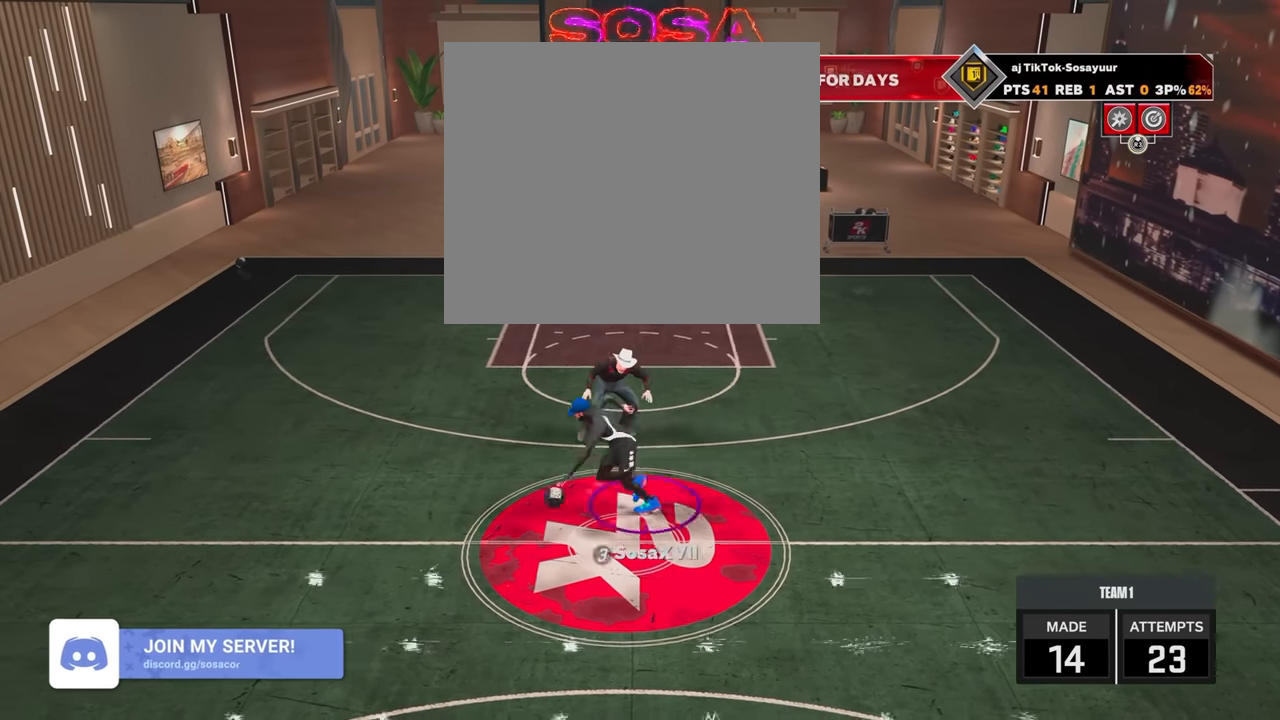
{"buttons": ["R2"], "left_stick": "center", "right_stick": "center", "events": [[100, "left_stick", "center"], [133, "R2", "up"], [283, "R2", "down"], [333, "right_stick", "up"], [383, "right_stick", "center"]]}
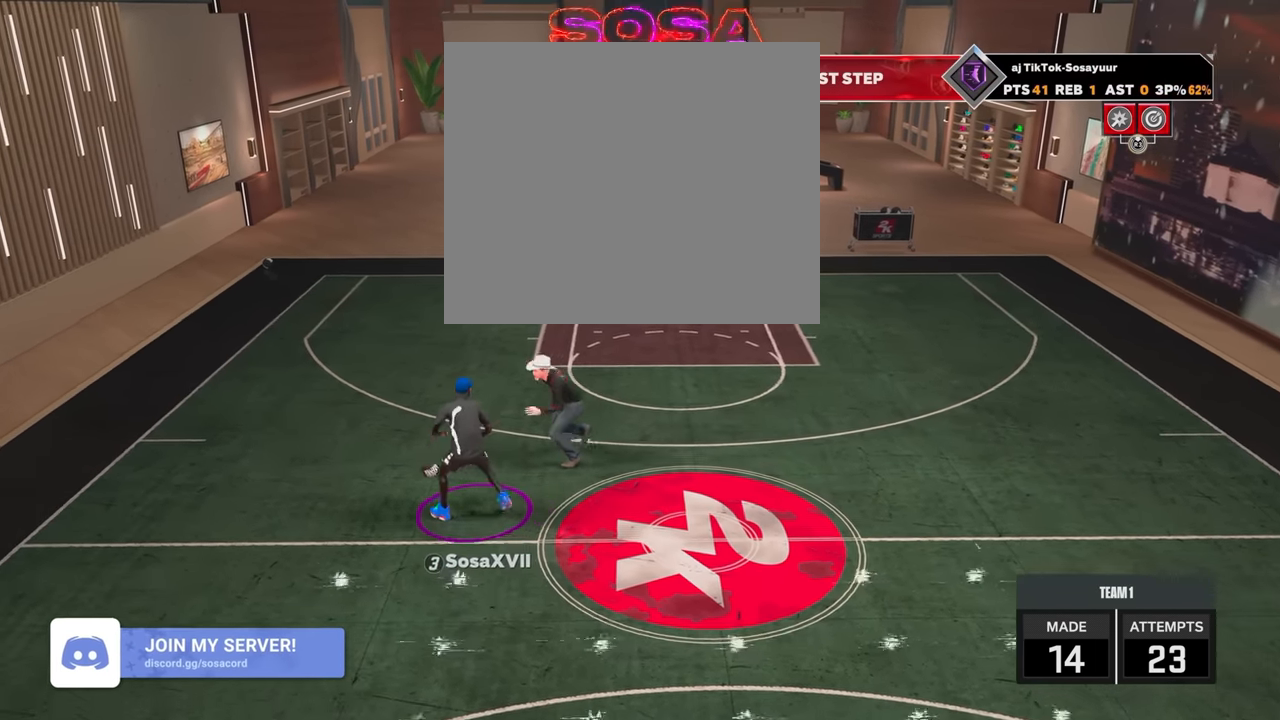
{"buttons": ["R2"], "left_stick": "center", "right_stick": "center", "events": [[33, "left_stick", "down"], [283, "left_stick", "center"], [350, "right_stick", "up"], [433, "right_stick", "center"]]}
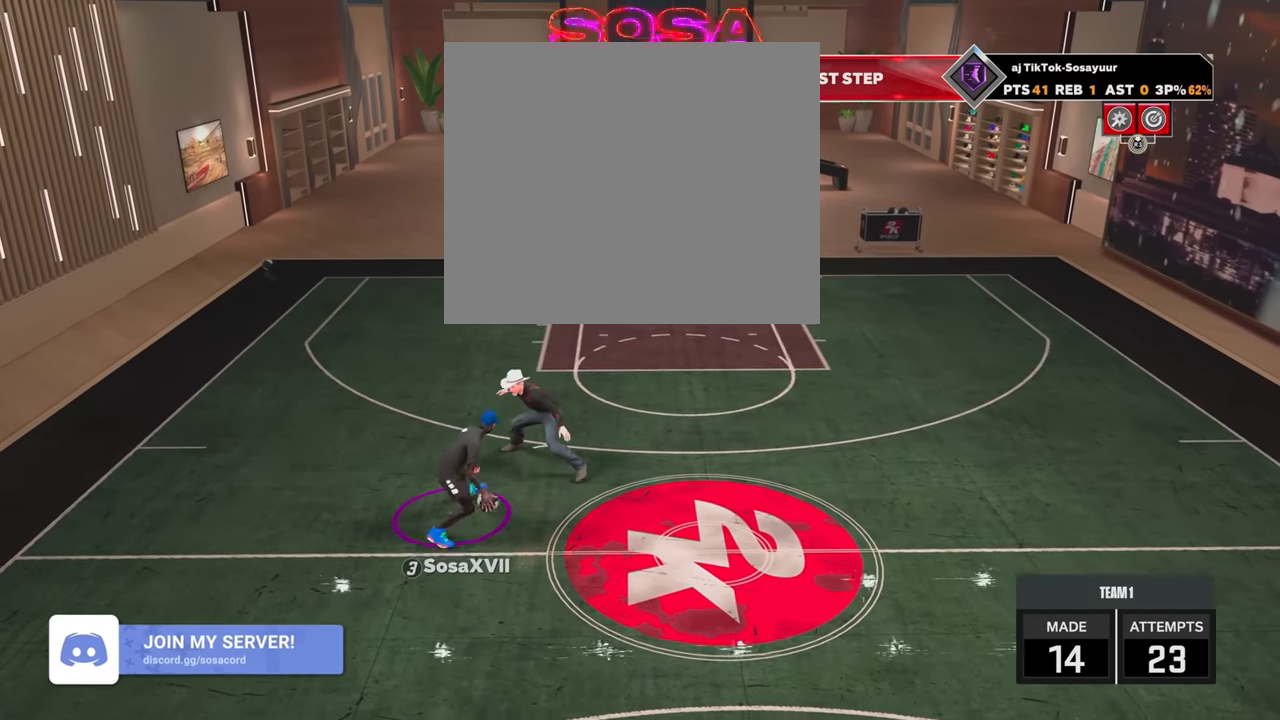
{"buttons": ["R2"], "left_stick": "down", "right_stick": "center", "events": [[83, "left_stick", "down"], [333, "left_stick", "center"], [500, "left_stick", "down"]]}
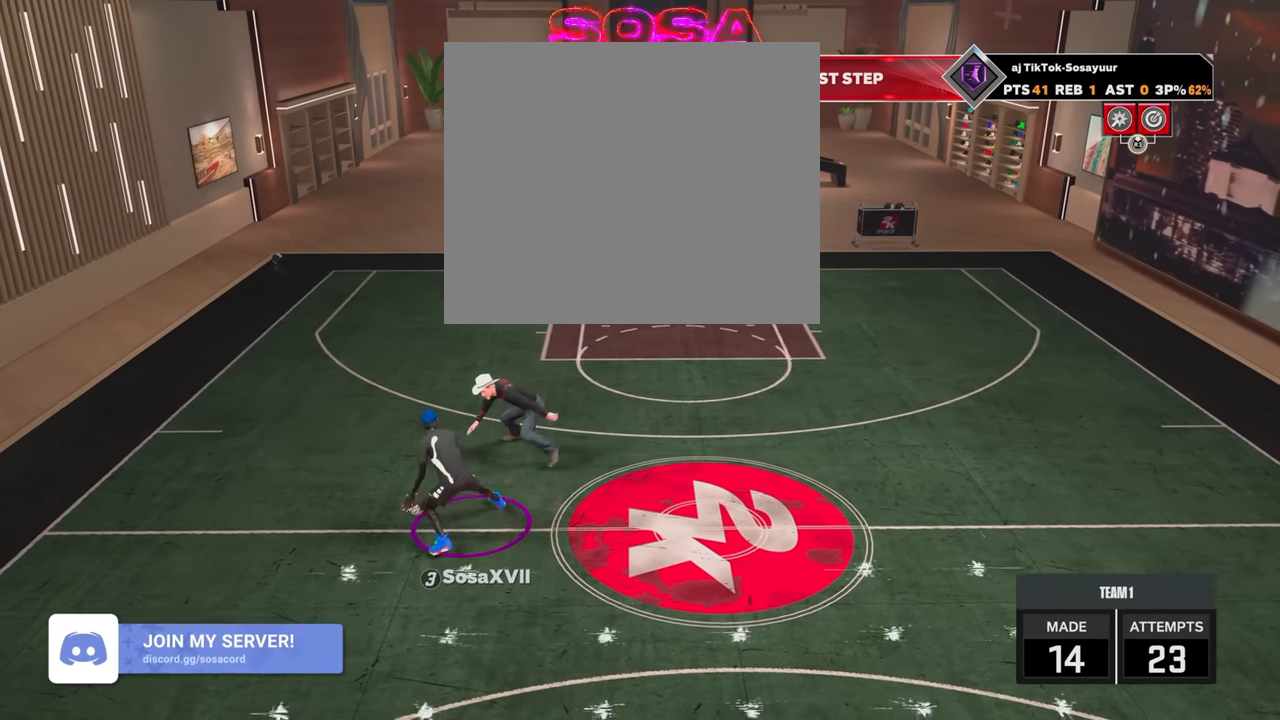
{"buttons": ["R2"], "left_stick": "down-right", "right_stick": "center", "events": [[383, "R2", "up"], [383, "left_stick", "center"], [500, "R2", "down"], [500, "left_stick", "down-right"]]}
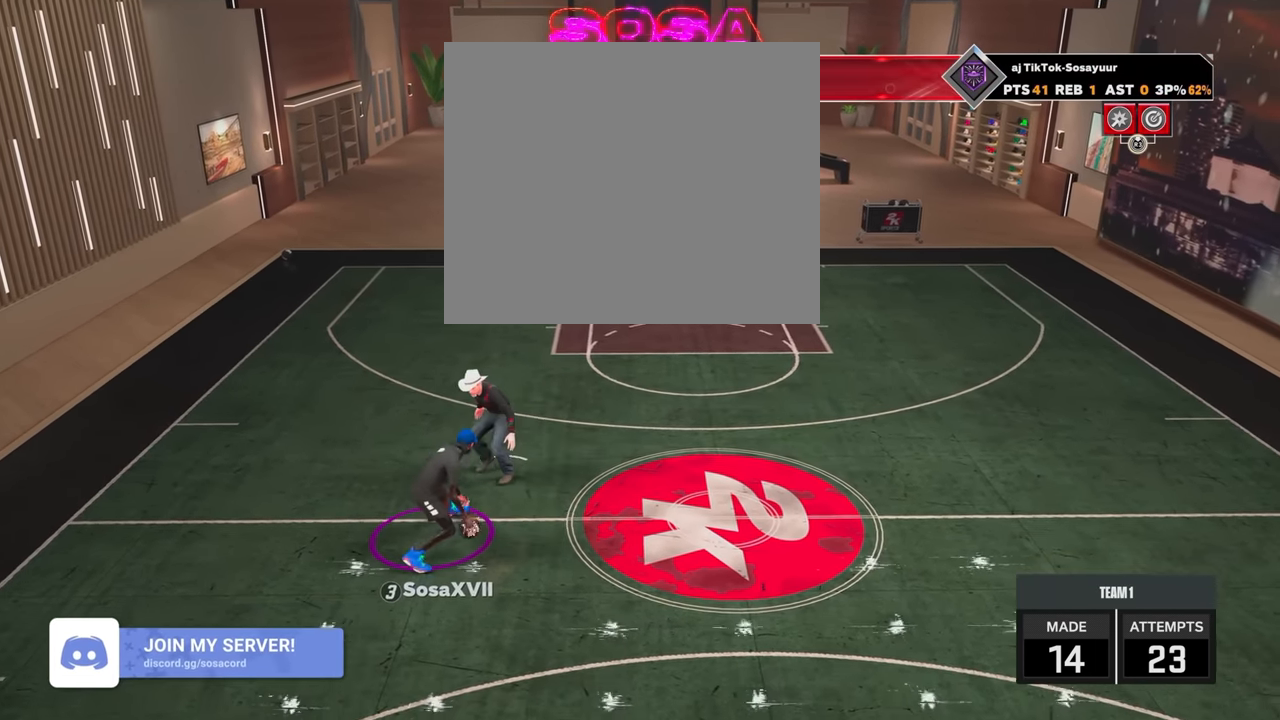
{"buttons": ["R2"], "left_stick": "down-right", "right_stick": "center", "events": []}
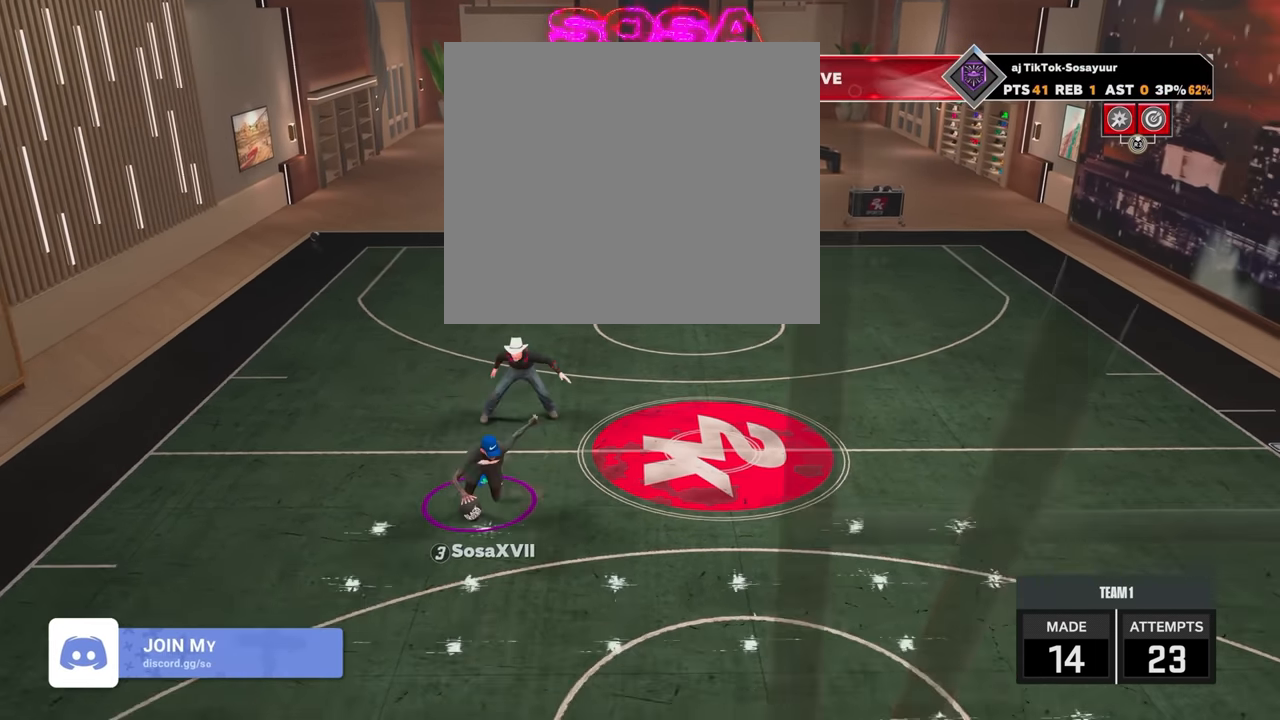
{"buttons": [], "left_stick": "center", "right_stick": "center", "events": [[433, "left_stick", "center"], [483, "R2", "up"]]}
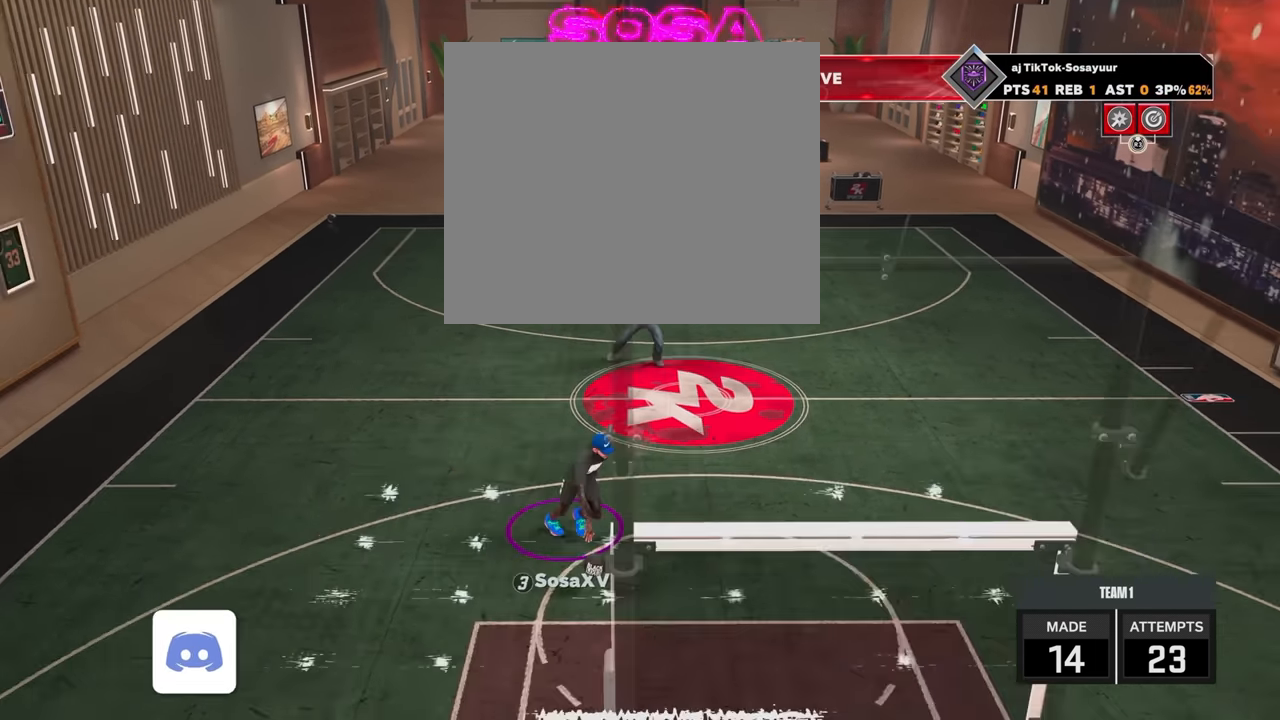
{"buttons": [], "left_stick": "center", "right_stick": "center", "events": []}
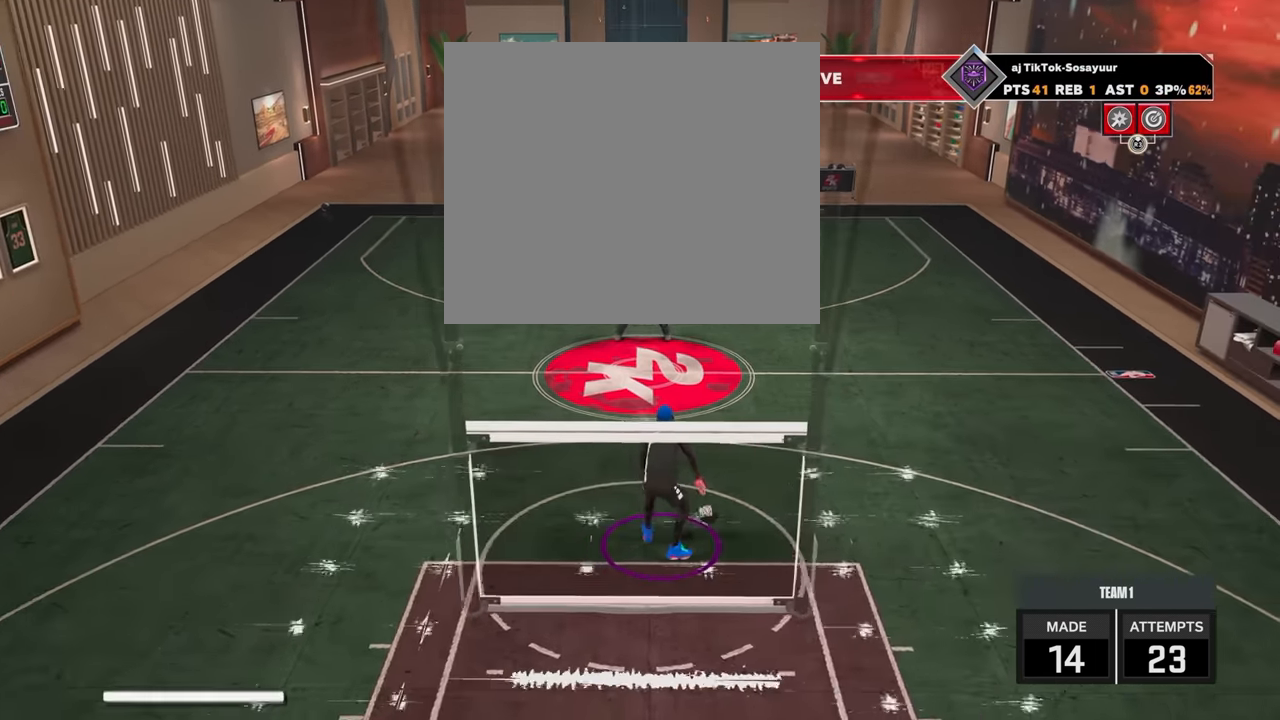
{"buttons": [], "left_stick": "center", "right_stick": "center", "events": []}